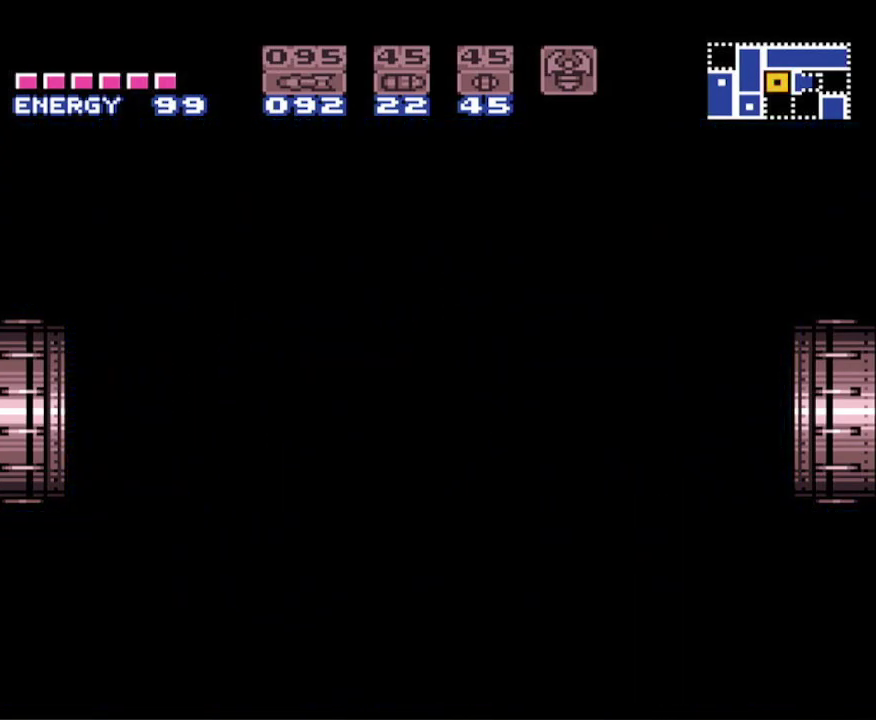
Gameplay with a controller (Nintendo layout); each line is a JSON object with the inputs held at the frame after it. "events" lists button and stick changes between this image and that frame as [ms after this image, input, new state], when the widget could be followed in between. Not read: L3 R3.
{"buttons": ["A", "B", "DPAD_LEFT"], "events": []}
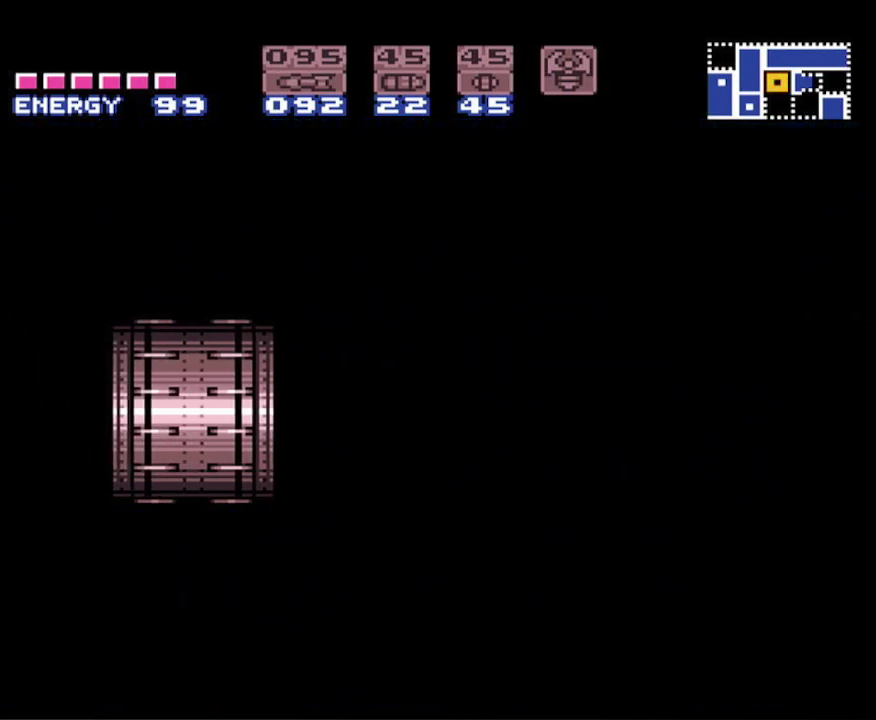
{"buttons": ["A", "B", "DPAD_LEFT"], "events": []}
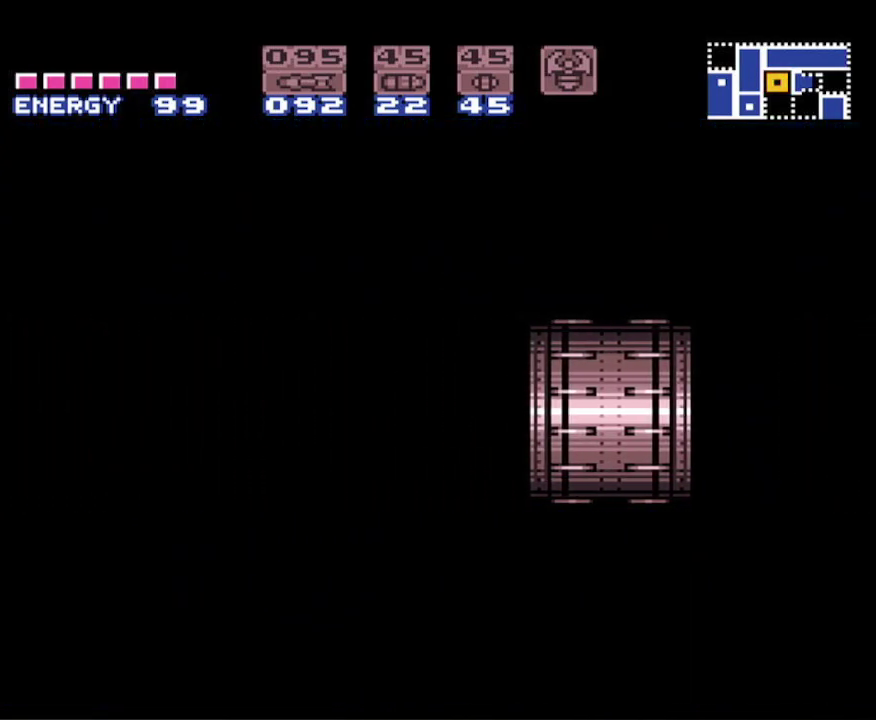
{"buttons": ["A", "B"], "events": [[217, "DPAD_LEFT", "up"]]}
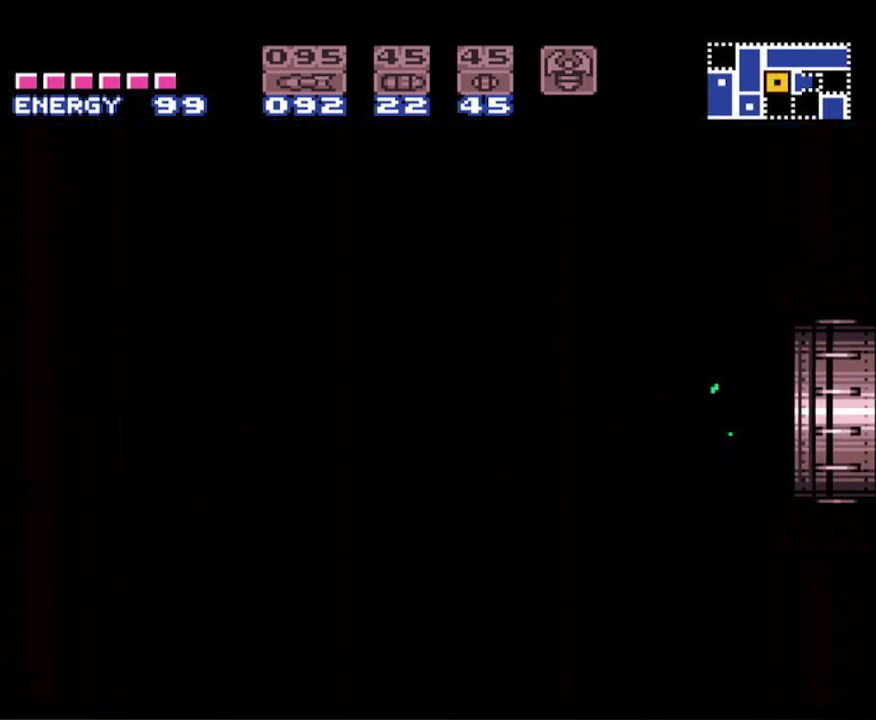
{"buttons": ["B"], "events": [[300, "A", "up"]]}
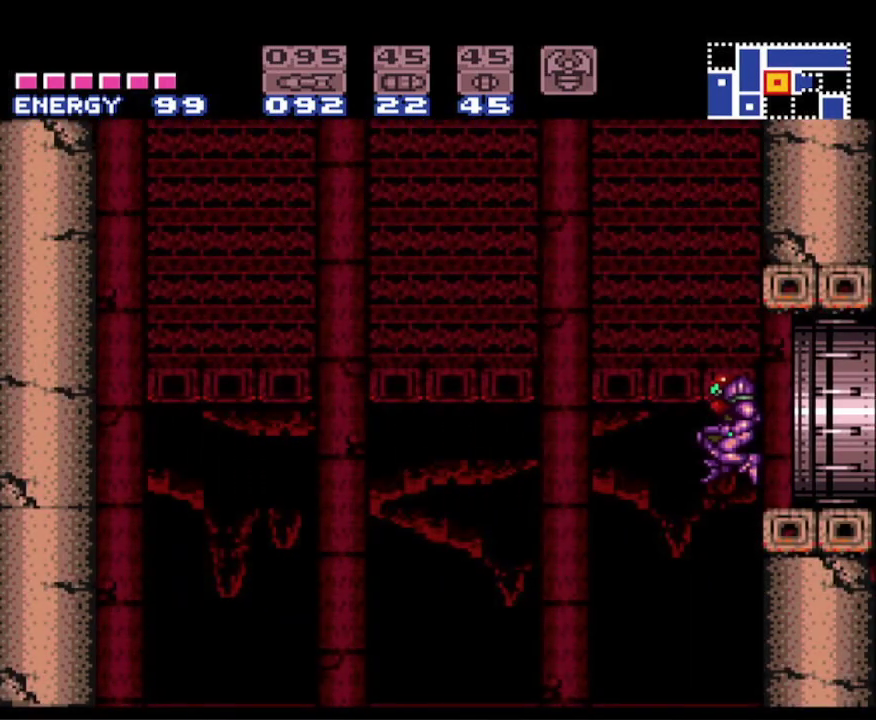
{"buttons": ["B"], "events": [[233, "SELECT", "down"], [317, "SELECT", "up"], [400, "SELECT", "down"], [500, "SELECT", "up"]]}
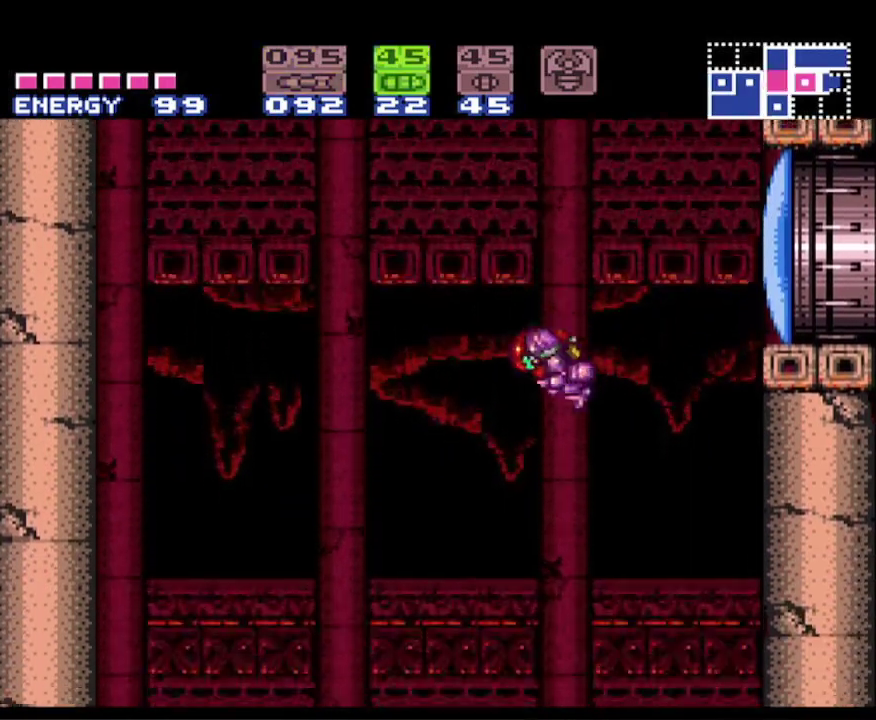
{"buttons": ["B"], "events": [[33, "SELECT", "down"], [117, "SELECT", "up"], [250, "DPAD_DOWN", "down"], [317, "DPAD_DOWN", "up"], [417, "DPAD_DOWN", "down"], [500, "DPAD_DOWN", "up"]]}
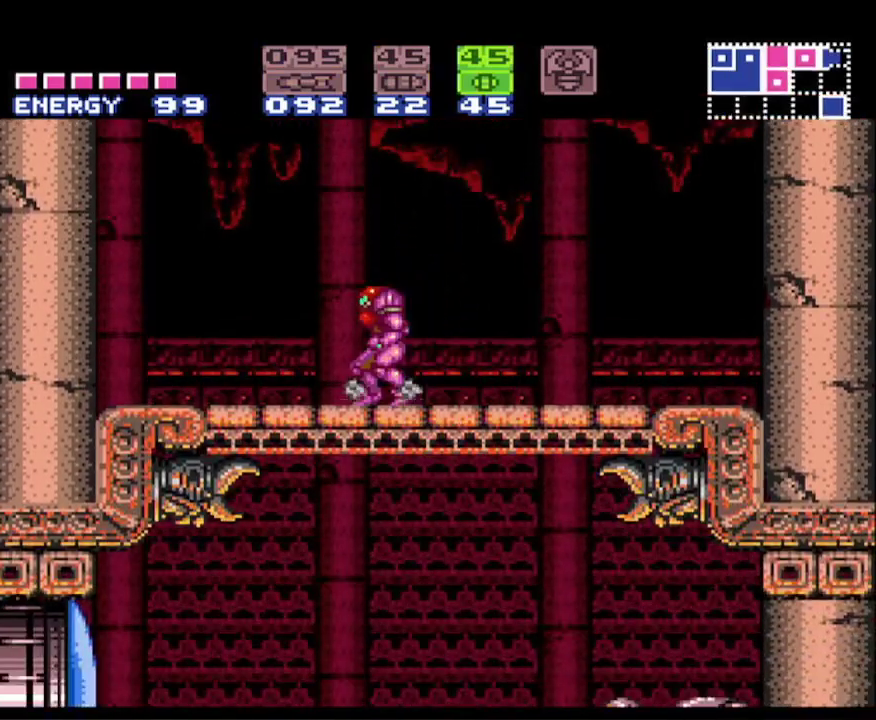
{"buttons": ["B"], "events": [[17, "X", "down"], [133, "X", "up"], [333, "DPAD_DOWN", "down"], [400, "DPAD_DOWN", "up"]]}
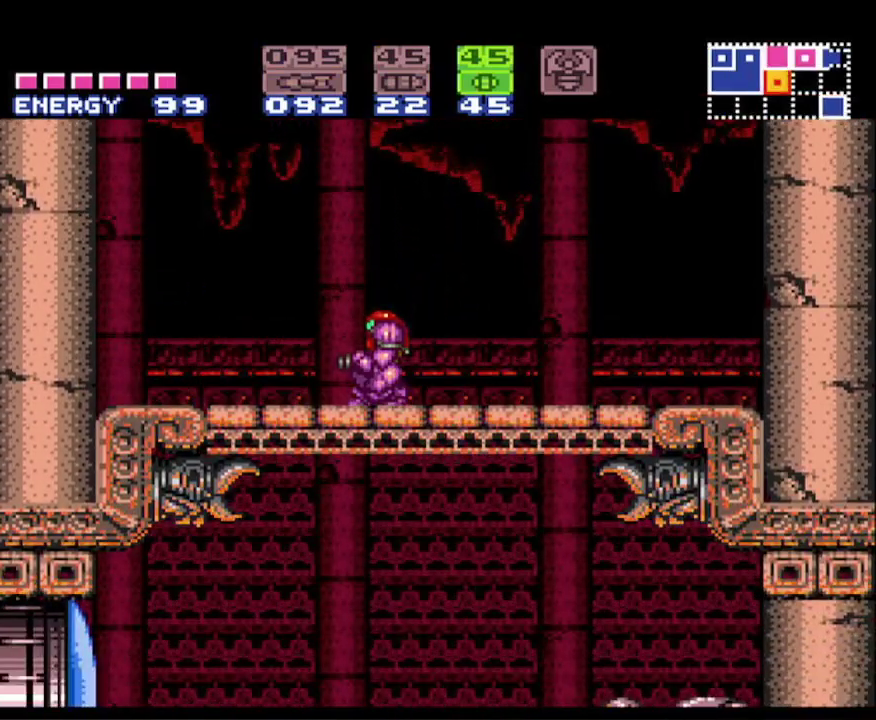
{"buttons": ["B"], "events": [[50, "X", "down"], [133, "DPAD_DOWN", "down"], [167, "X", "up"], [267, "DPAD_DOWN", "up"], [367, "X", "down"], [450, "X", "up"]]}
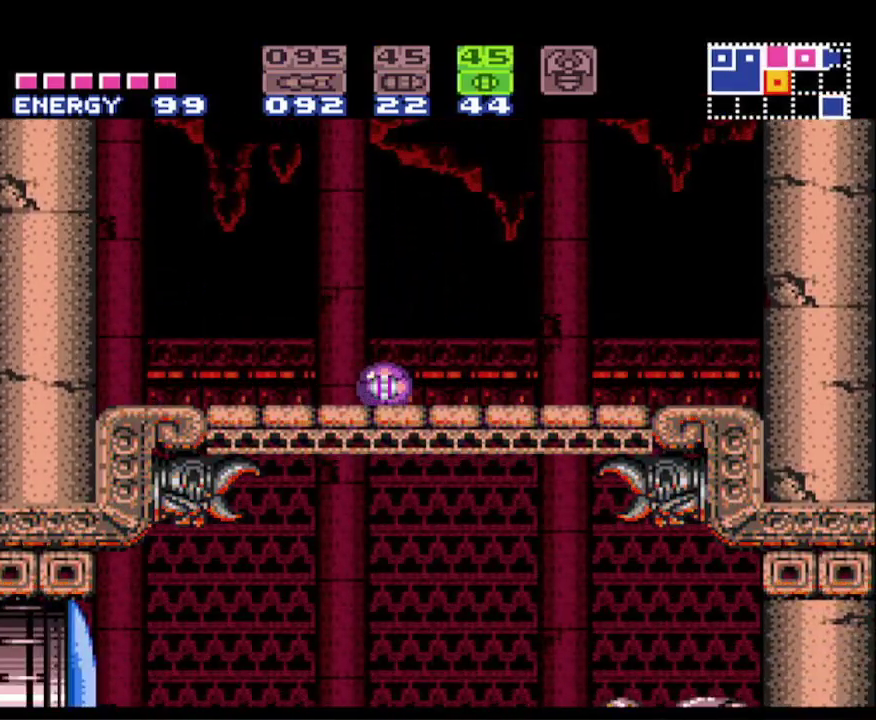
{"buttons": ["B", "Y"], "events": [[33, "DPAD_RIGHT", "down"], [217, "DPAD_RIGHT", "up"], [417, "Y", "down"]]}
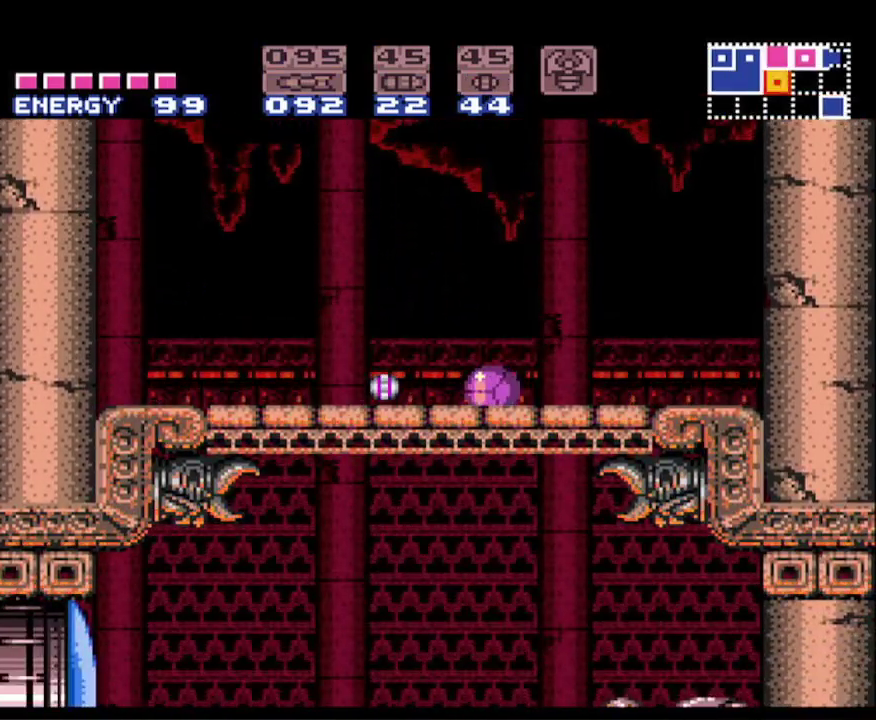
{"buttons": ["B", "DPAD_UP"], "events": [[67, "Y", "up"], [483, "DPAD_UP", "down"]]}
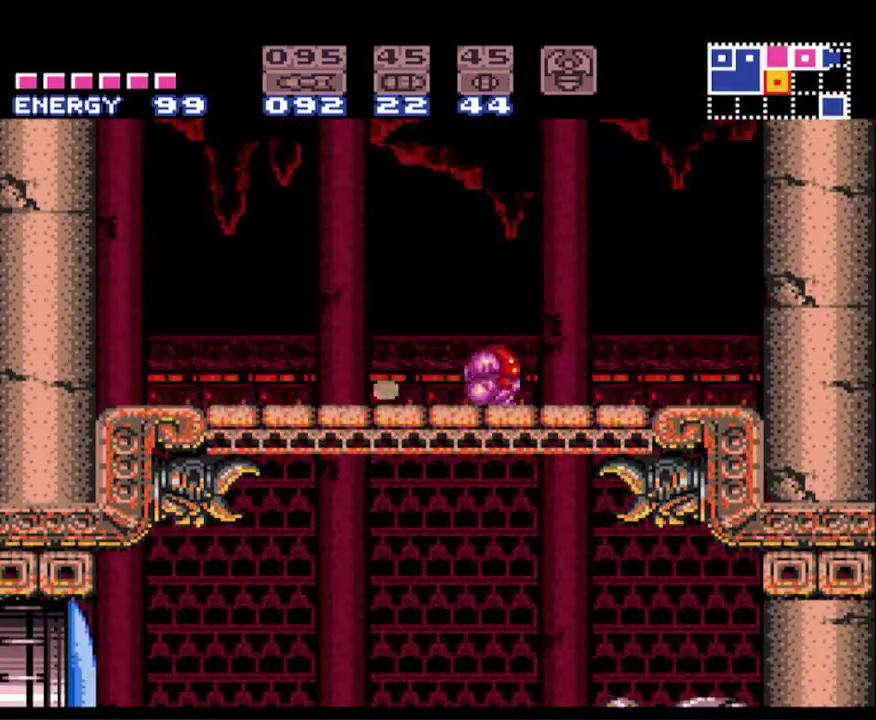
{"buttons": ["B"], "events": [[83, "DPAD_UP", "up"], [183, "DPAD_UP", "down"], [233, "DPAD_UP", "up"]]}
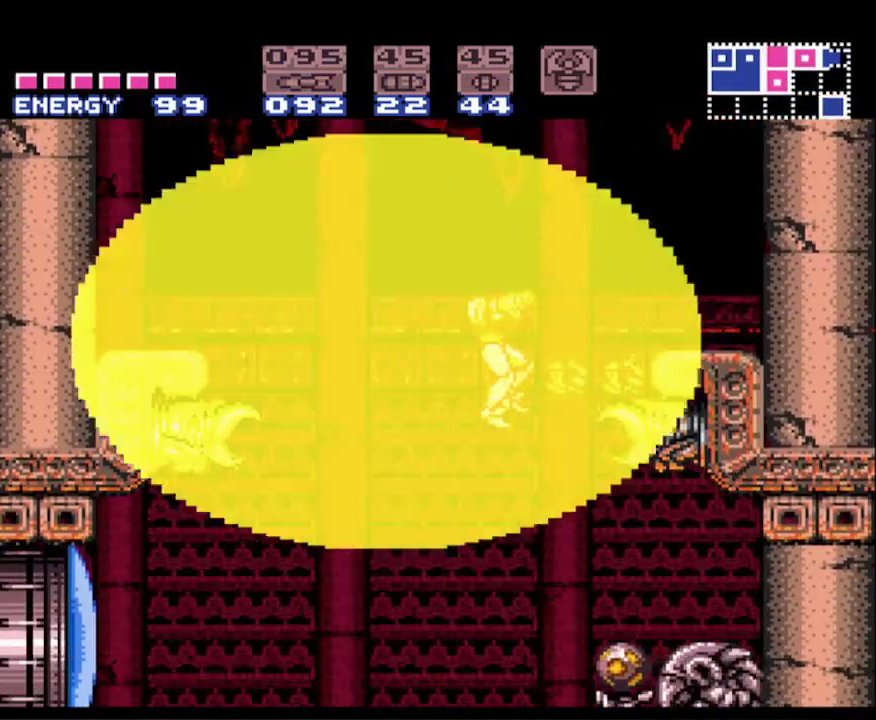
{"buttons": ["B"], "events": []}
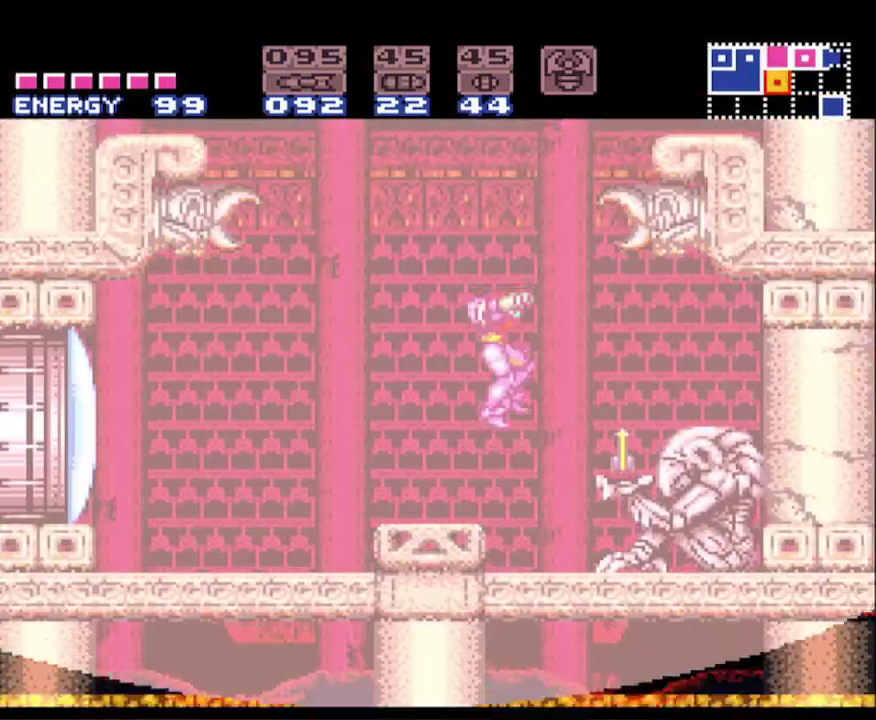
{"buttons": ["B", "DPAD_LEFT"], "events": [[433, "DPAD_LEFT", "down"]]}
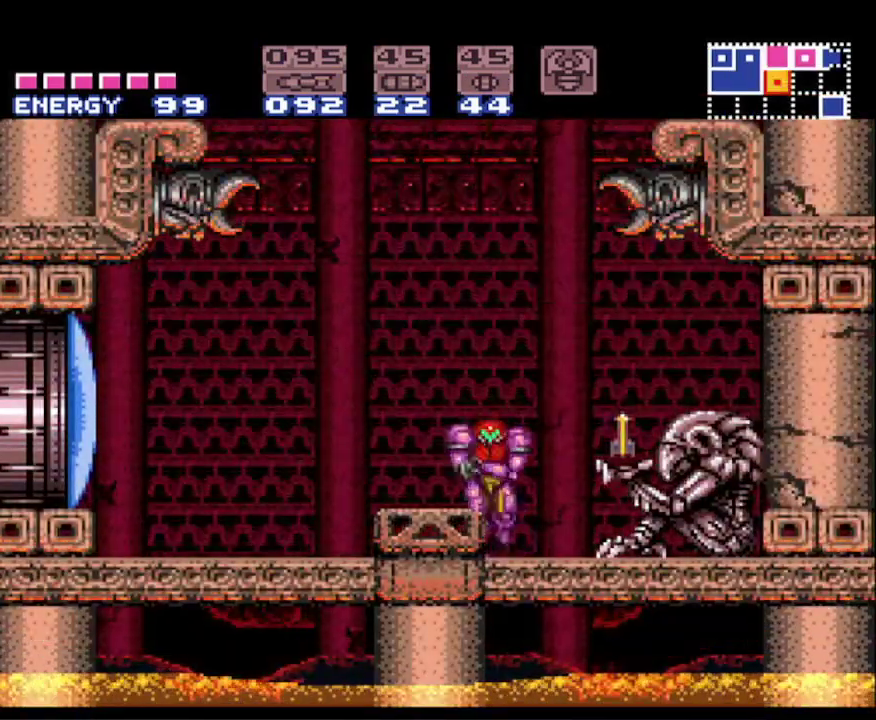
{"buttons": ["B"], "events": [[17, "DPAD_LEFT", "up"], [183, "X", "down"], [267, "X", "up"]]}
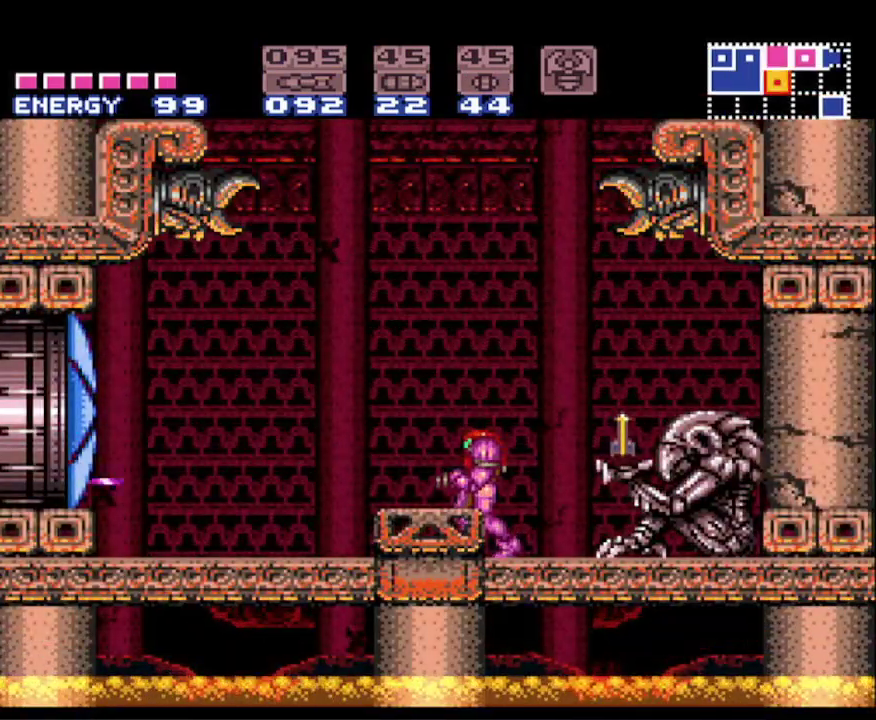
{"buttons": ["B"], "events": []}
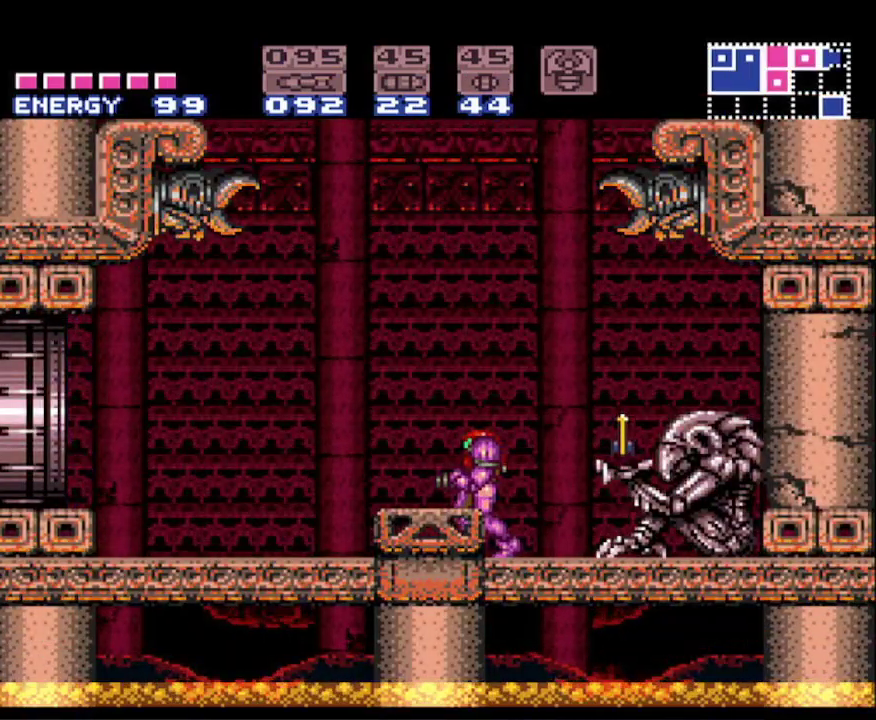
{"buttons": ["B"], "events": [[367, "SELECT", "down"], [450, "SELECT", "up"]]}
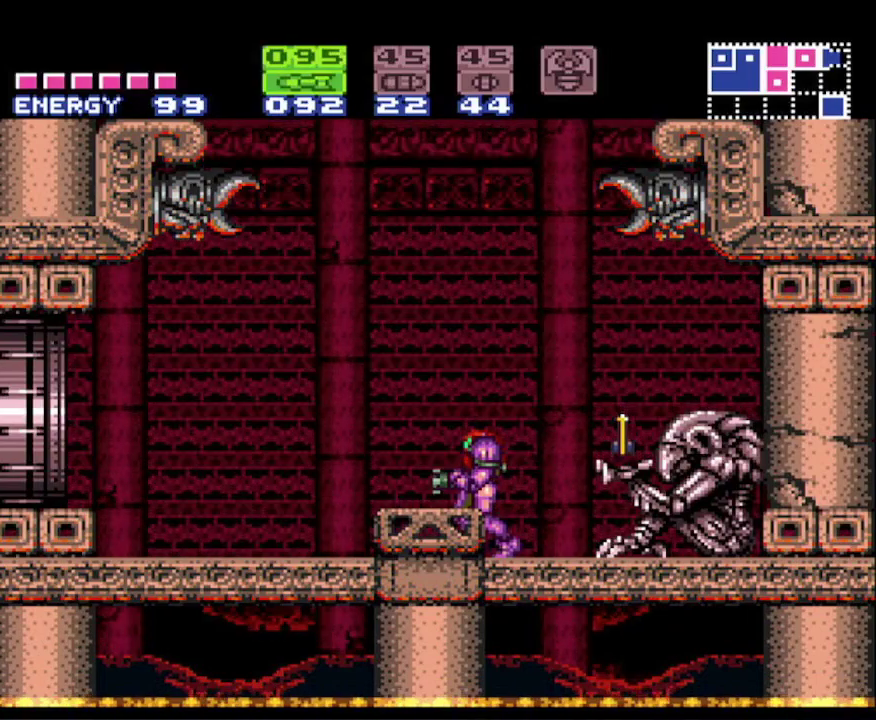
{"buttons": ["B", "DPAD_LEFT"], "events": [[50, "SELECT", "down"], [150, "SELECT", "up"], [283, "DPAD_LEFT", "down"]]}
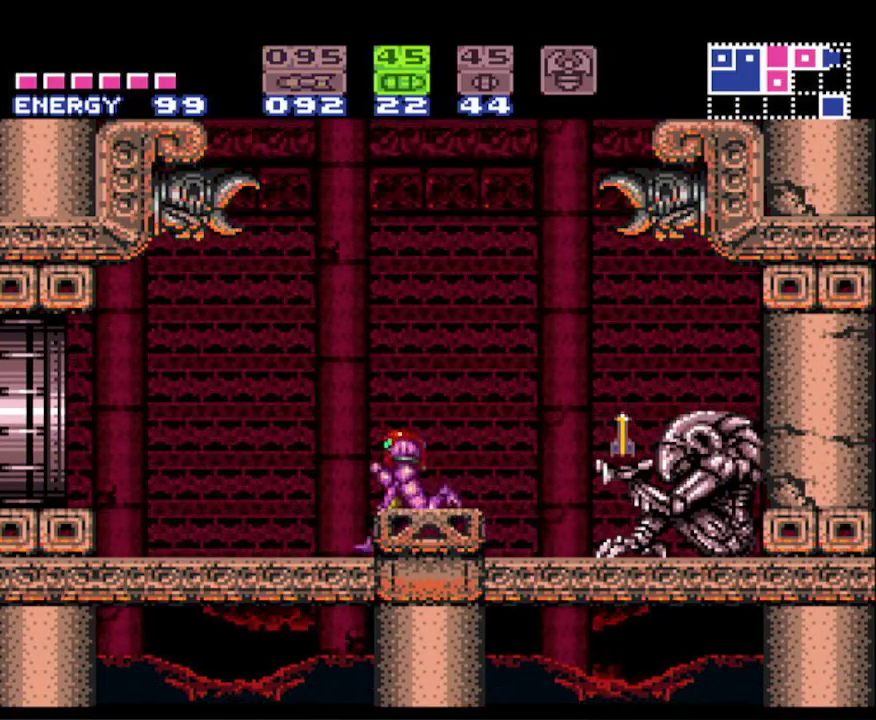
{"buttons": ["A", "B", "DPAD_LEFT"], "events": [[267, "A", "down"]]}
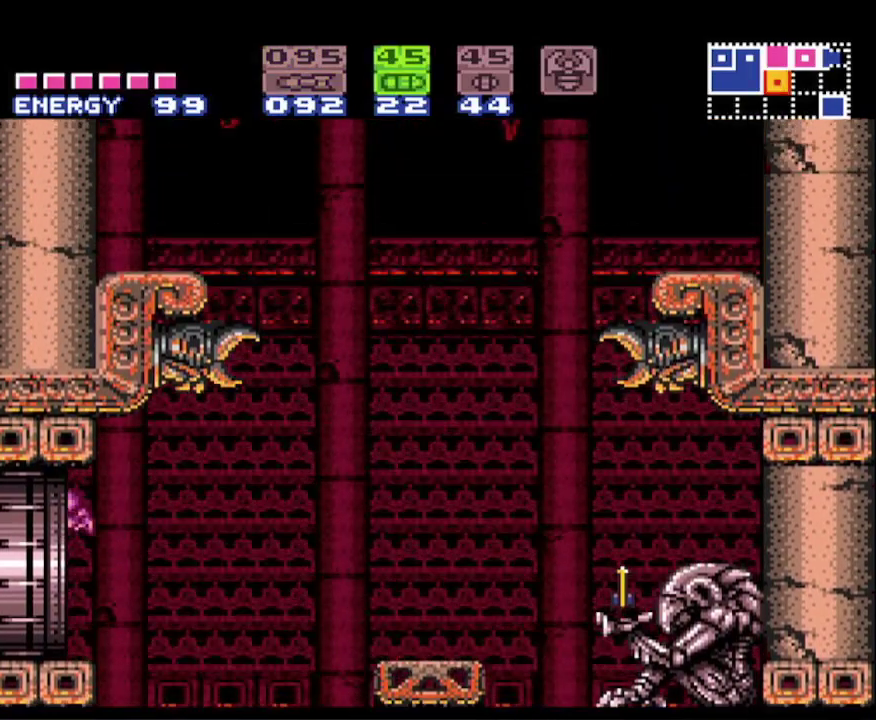
{"buttons": ["A", "B", "DPAD_LEFT"], "events": []}
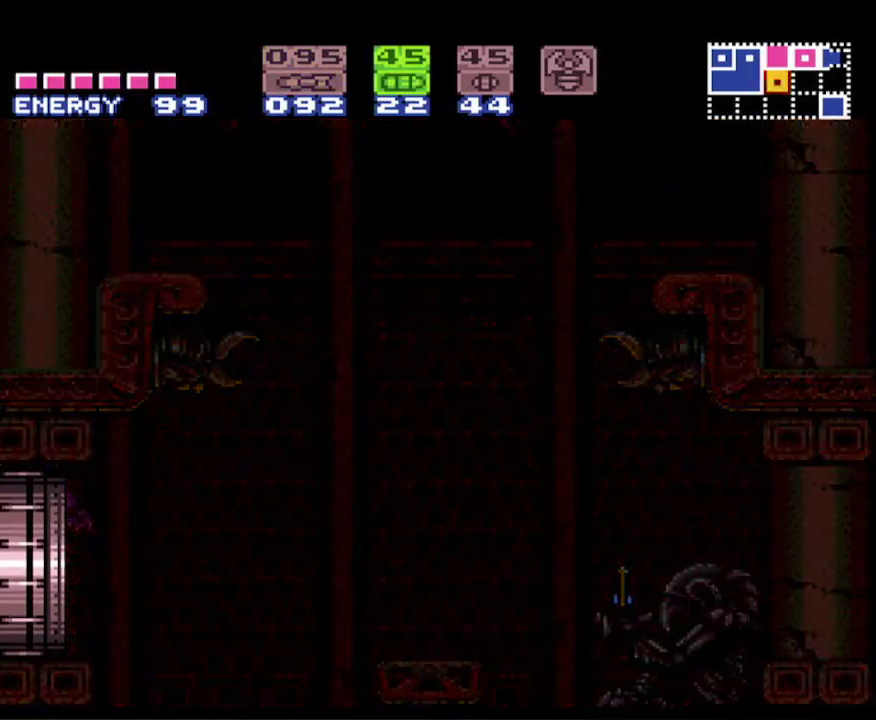
{"buttons": ["A", "B", "DPAD_LEFT"], "events": []}
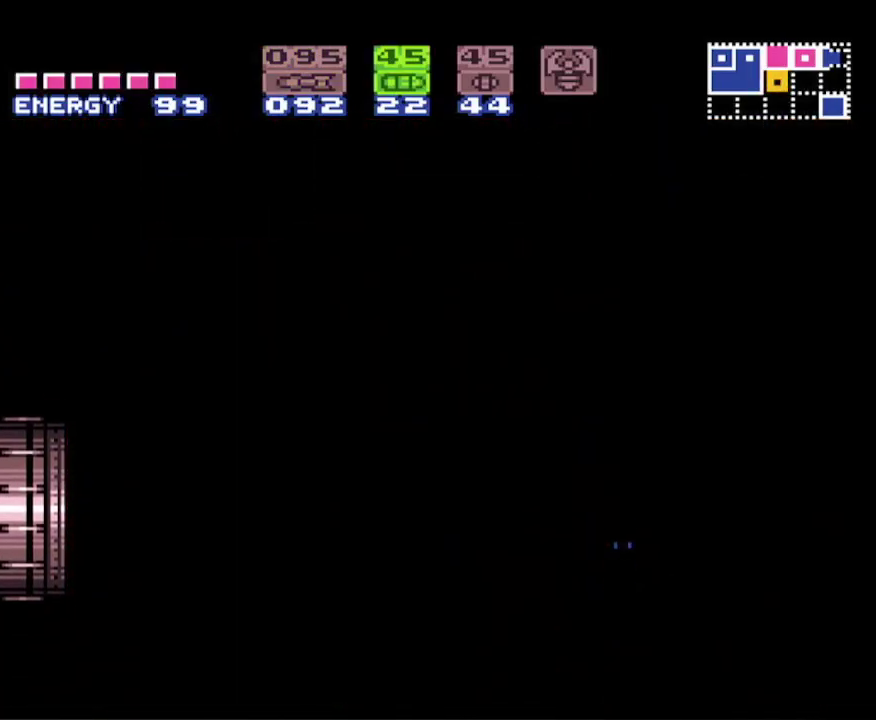
{"buttons": ["A", "B", "DPAD_LEFT"], "events": []}
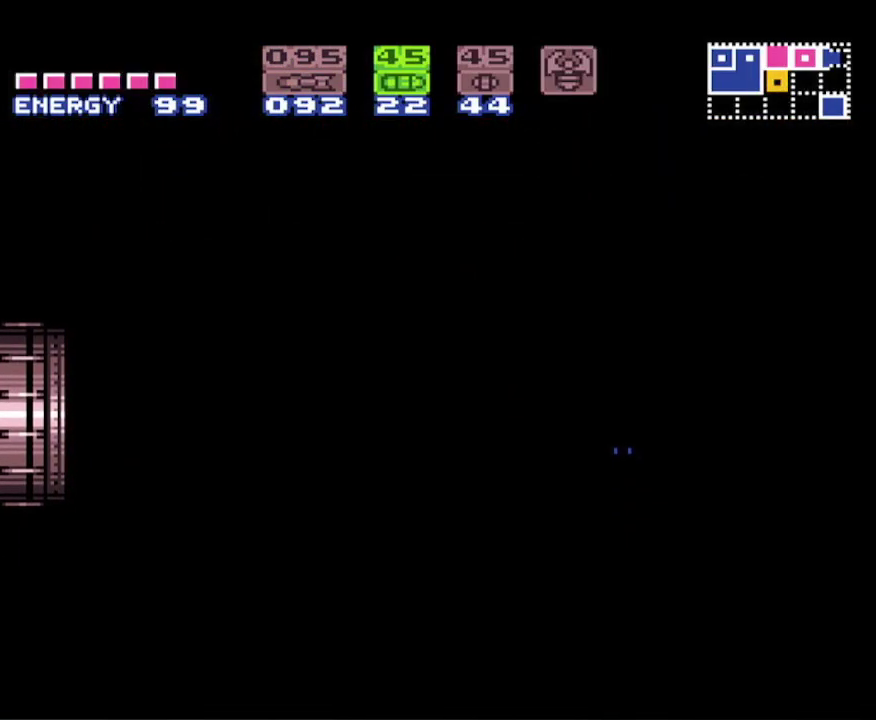
{"buttons": ["A", "B"], "events": [[417, "DPAD_LEFT", "up"]]}
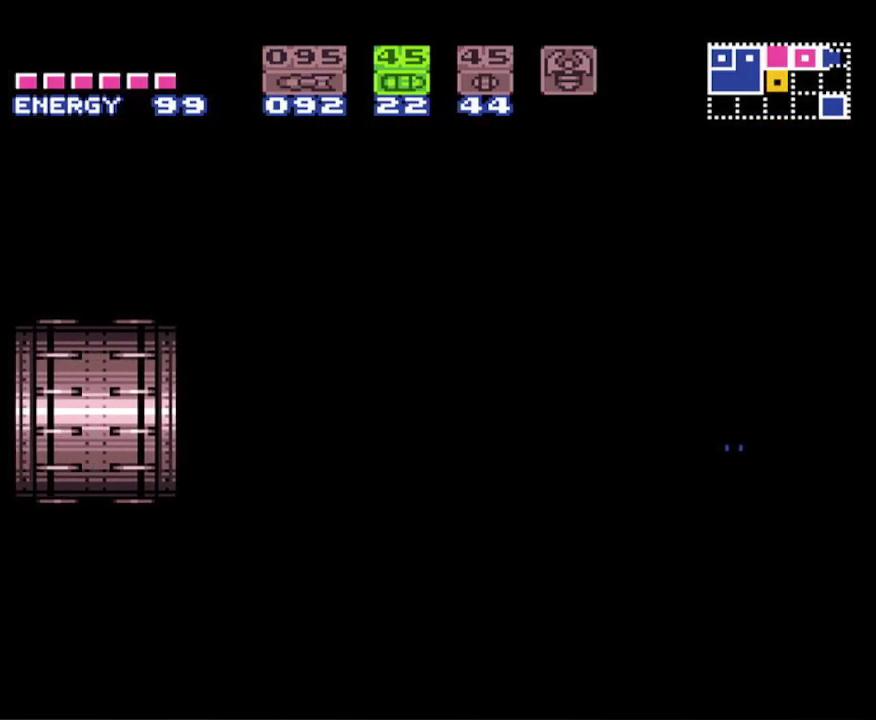
{"buttons": ["A", "B", "DPAD_RIGHT"], "events": [[33, "DPAD_RIGHT", "down"]]}
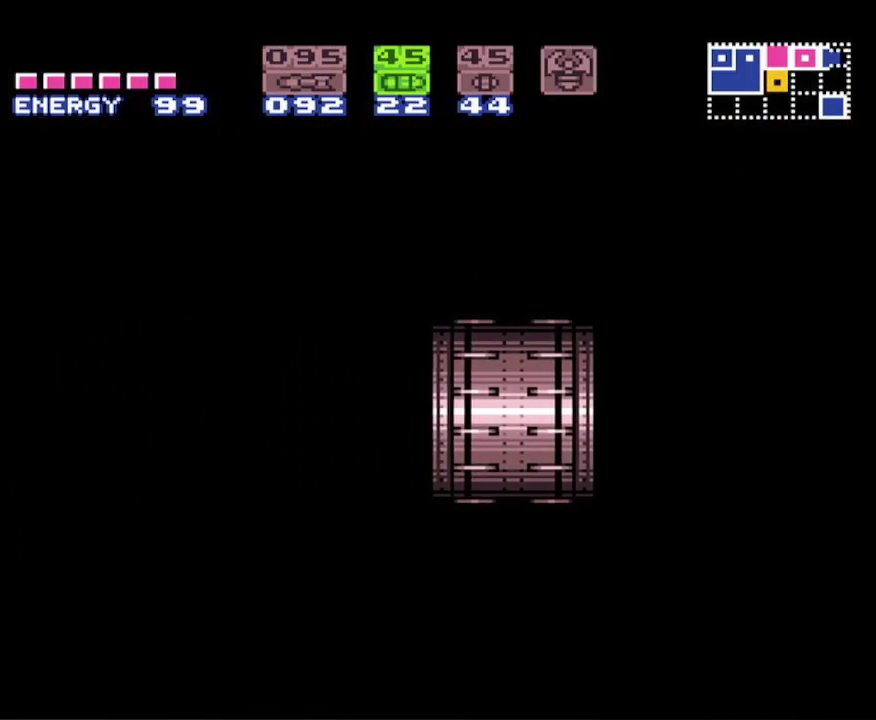
{"buttons": ["A", "B", "DPAD_RIGHT"], "events": [[433, "DPAD_RIGHT", "up"], [500, "DPAD_RIGHT", "down"]]}
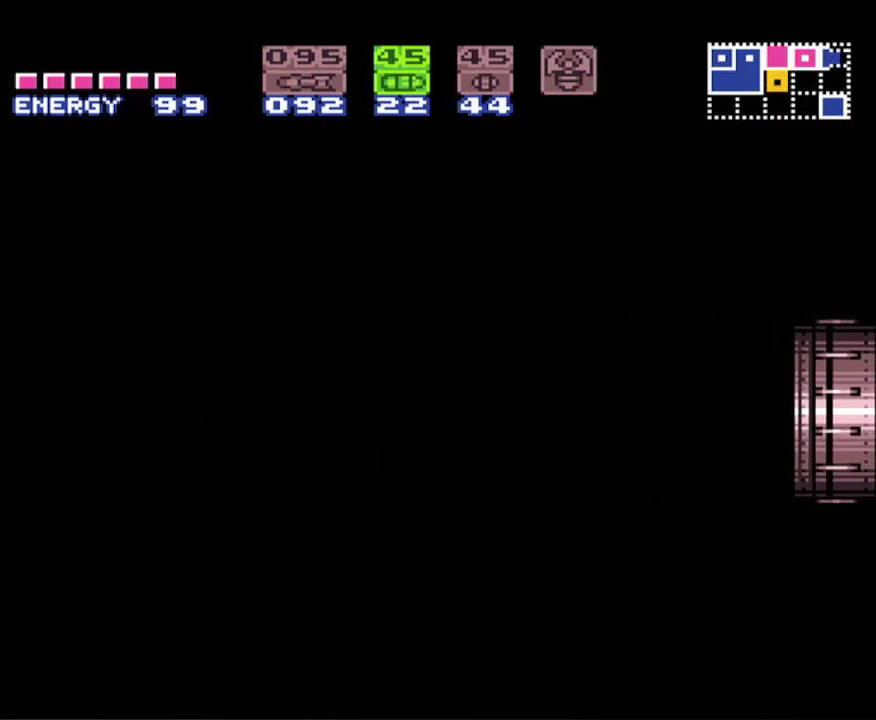
{"buttons": ["A", "B"], "events": [[33, "DPAD_RIGHT", "up"]]}
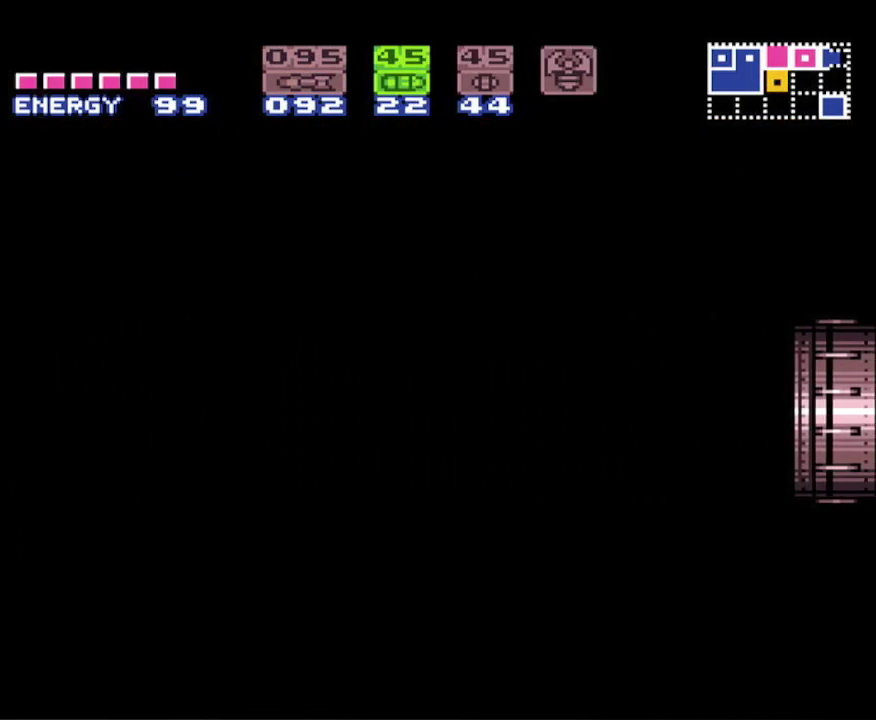
{"buttons": ["A", "B", "DPAD_RIGHT"], "events": [[117, "DPAD_RIGHT", "down"]]}
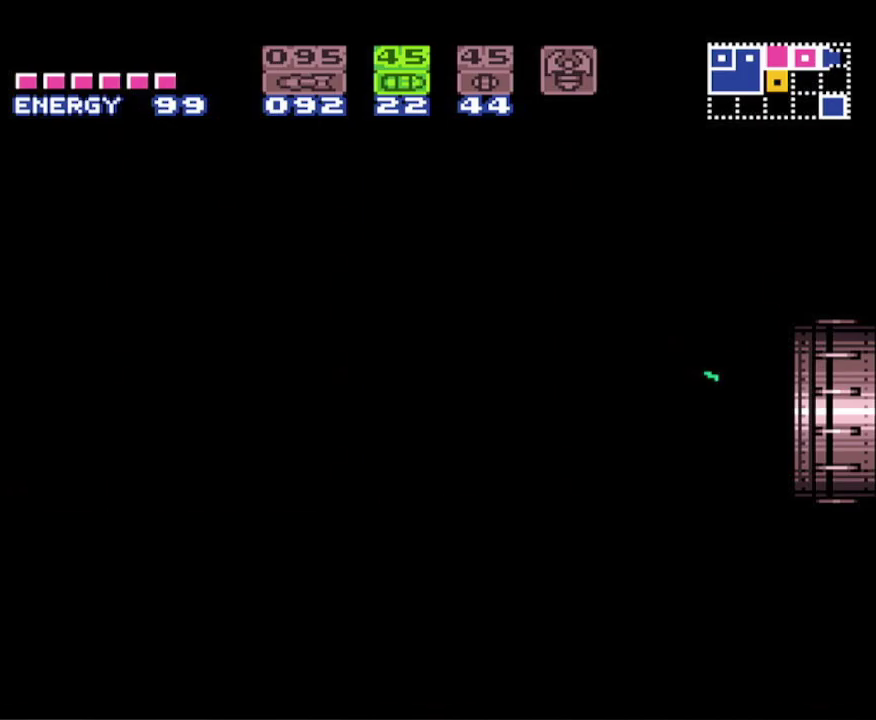
{"buttons": ["A", "B", "DPAD_RIGHT"], "events": []}
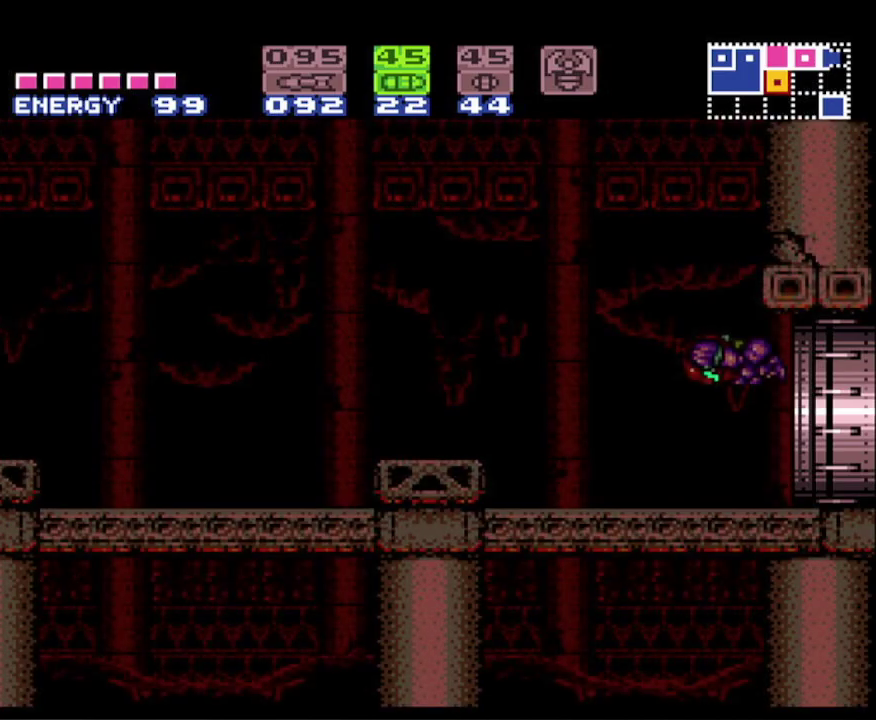
{"buttons": ["A", "B", "DPAD_RIGHT"], "events": []}
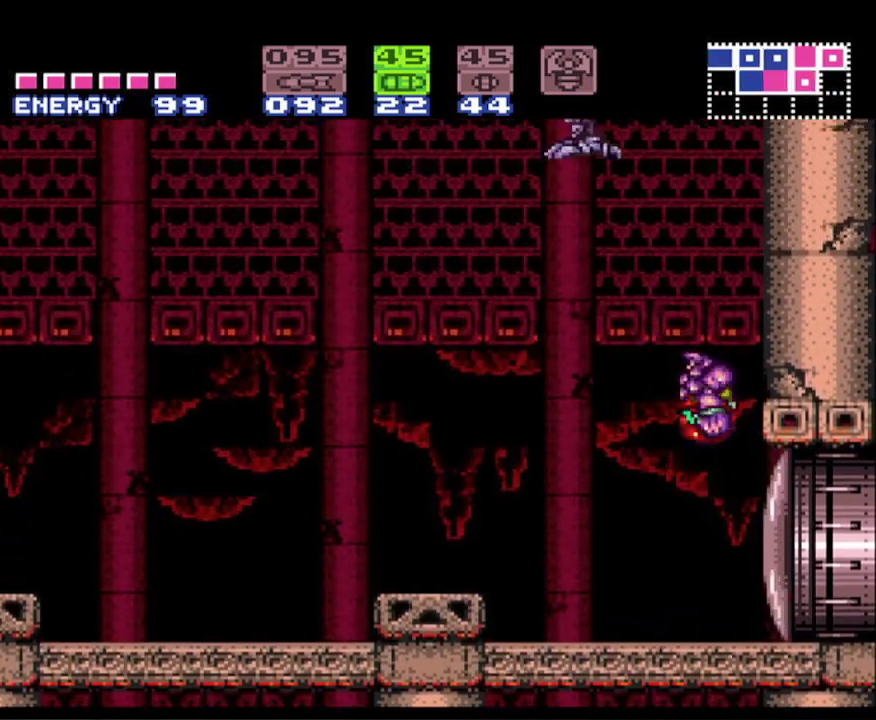
{"buttons": ["B", "SELECT"], "events": [[317, "DPAD_RIGHT", "up"], [450, "SELECT", "down"], [483, "A", "up"]]}
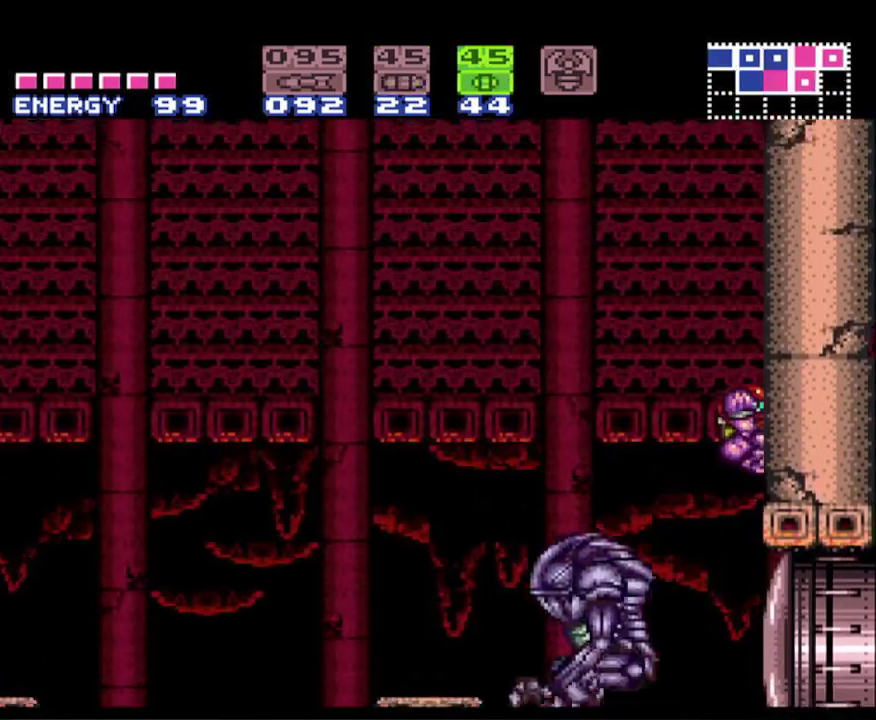
{"buttons": ["A", "B", "DPAD_RIGHT"], "events": [[83, "SELECT", "up"], [217, "DPAD_LEFT", "down"], [283, "A", "down"], [350, "DPAD_LEFT", "up"], [400, "DPAD_RIGHT", "down"]]}